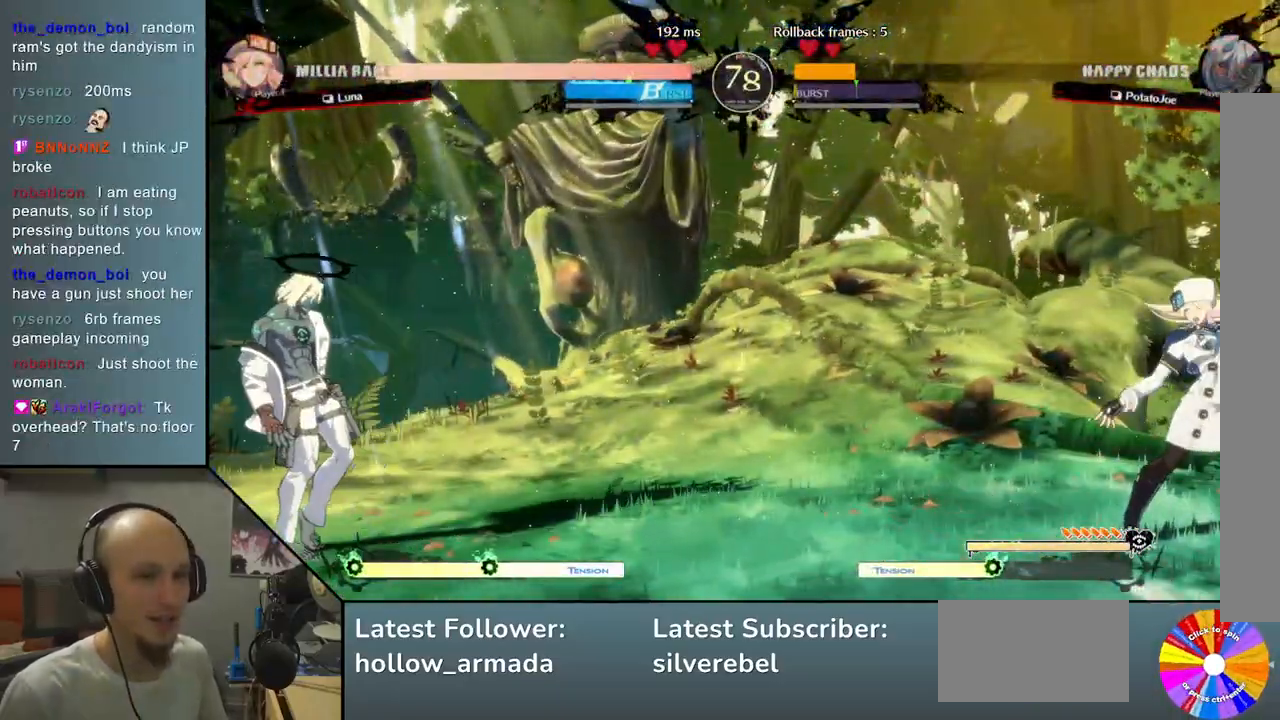
Gameplay with a controller (arcade stick); each line is a JSON object with the inputs held at the frame after it. "events" lists button and stick changes between this image and that frame as [ms after this image, input, new state], when the widget could be followed in between. Not read: L3 R3 other_buttons.
{"buttons": [], "left_stick": "right", "events": [[17, "left_stick", "down"], [100, "left_stick", "right"], [167, "CIRCLE", "down"], [267, "CIRCLE", "up"]]}
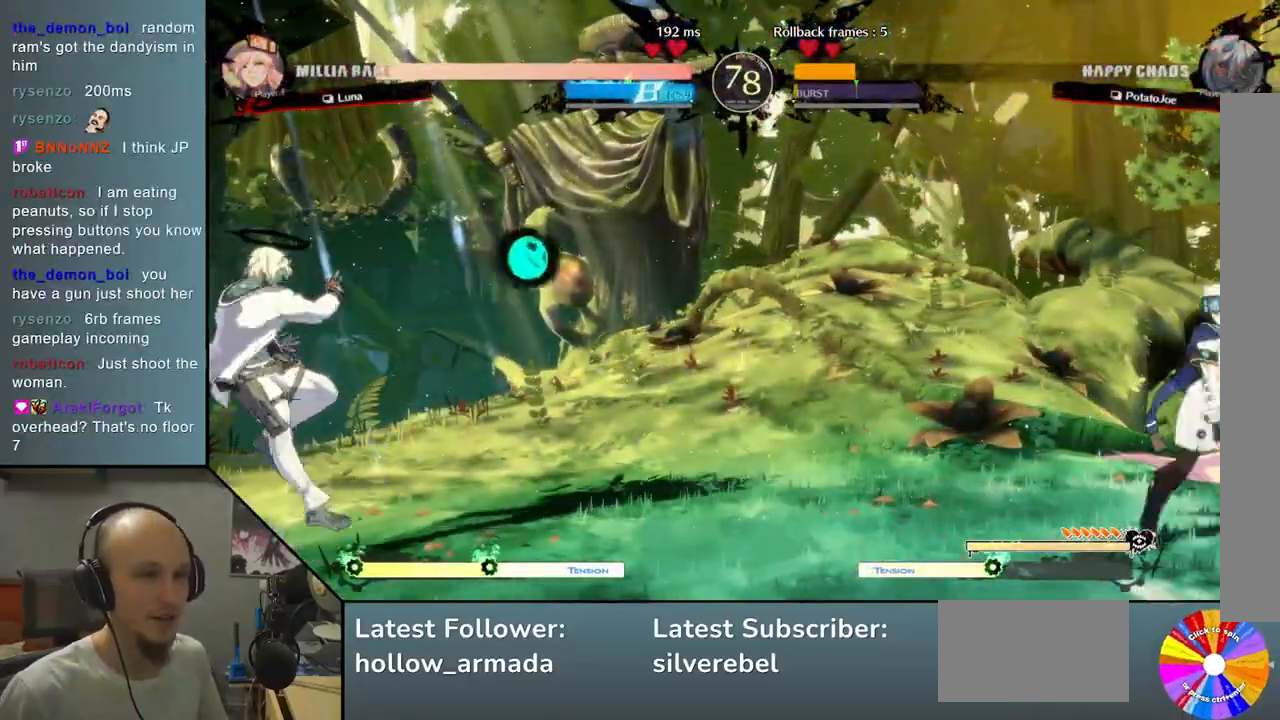
{"buttons": ["L2"], "left_stick": "center", "events": [[83, "left_stick", "down"], [150, "left_stick", "center"], [200, "left_stick", "left"], [217, "R2", "down"], [333, "R2", "up"], [333, "left_stick", "center"], [483, "L2", "down"]]}
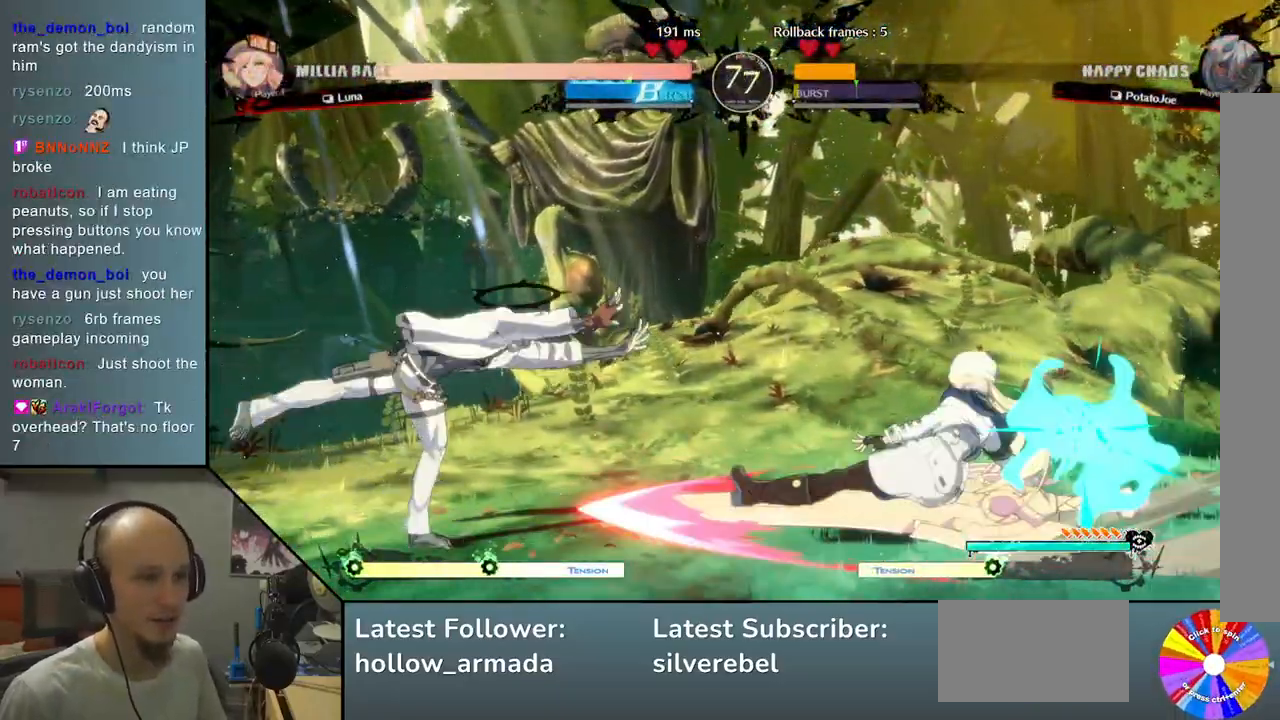
{"buttons": [], "left_stick": "left", "events": [[250, "L2", "up"], [467, "left_stick", "left"]]}
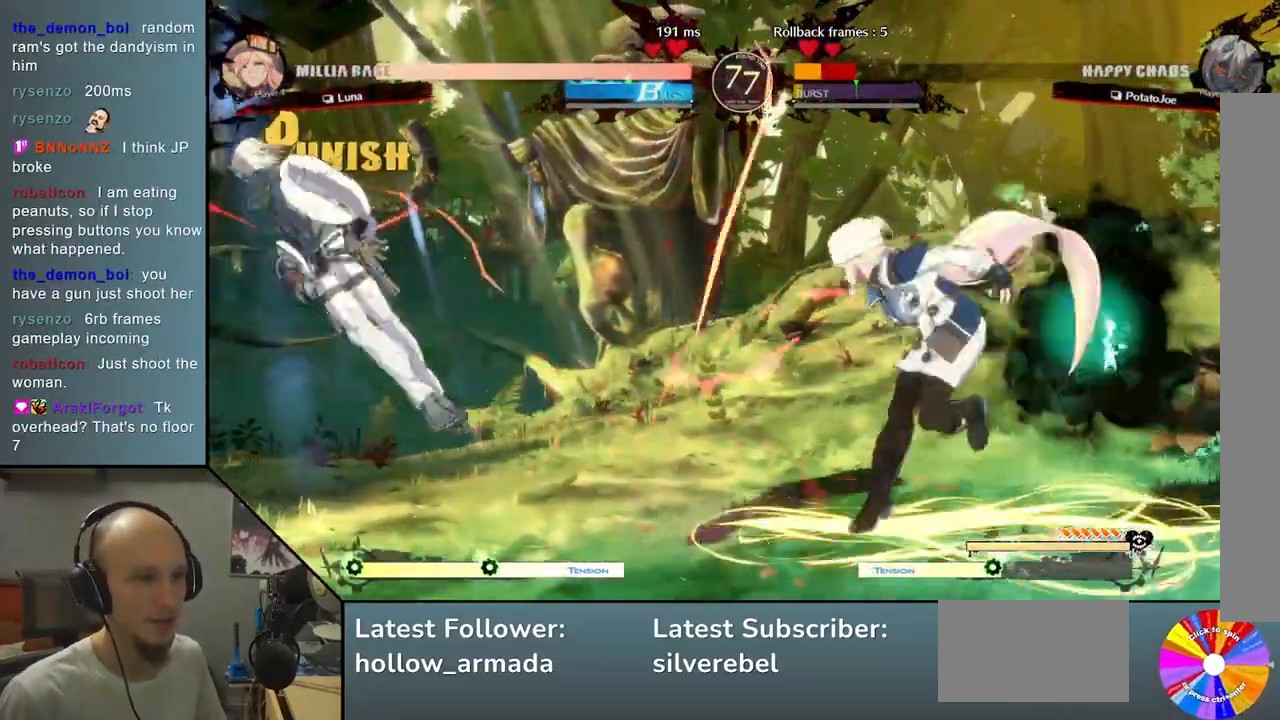
{"buttons": [], "left_stick": "left", "events": []}
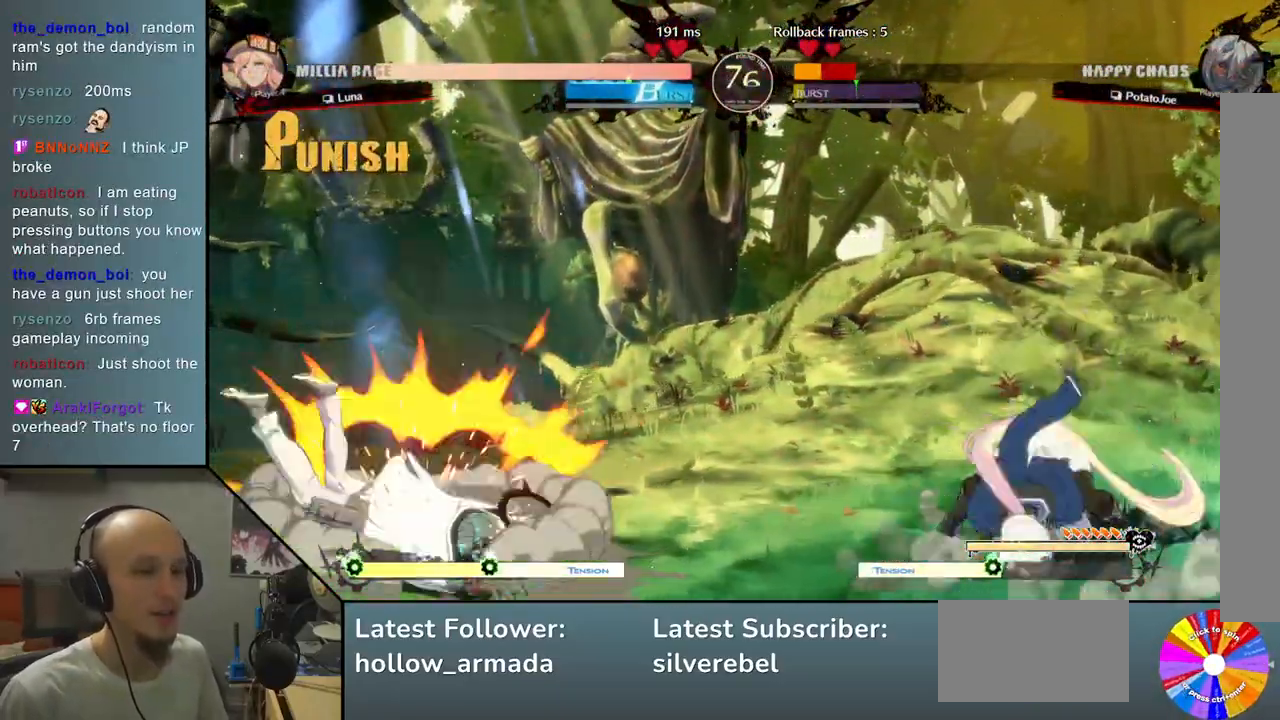
{"buttons": [], "left_stick": "left", "events": []}
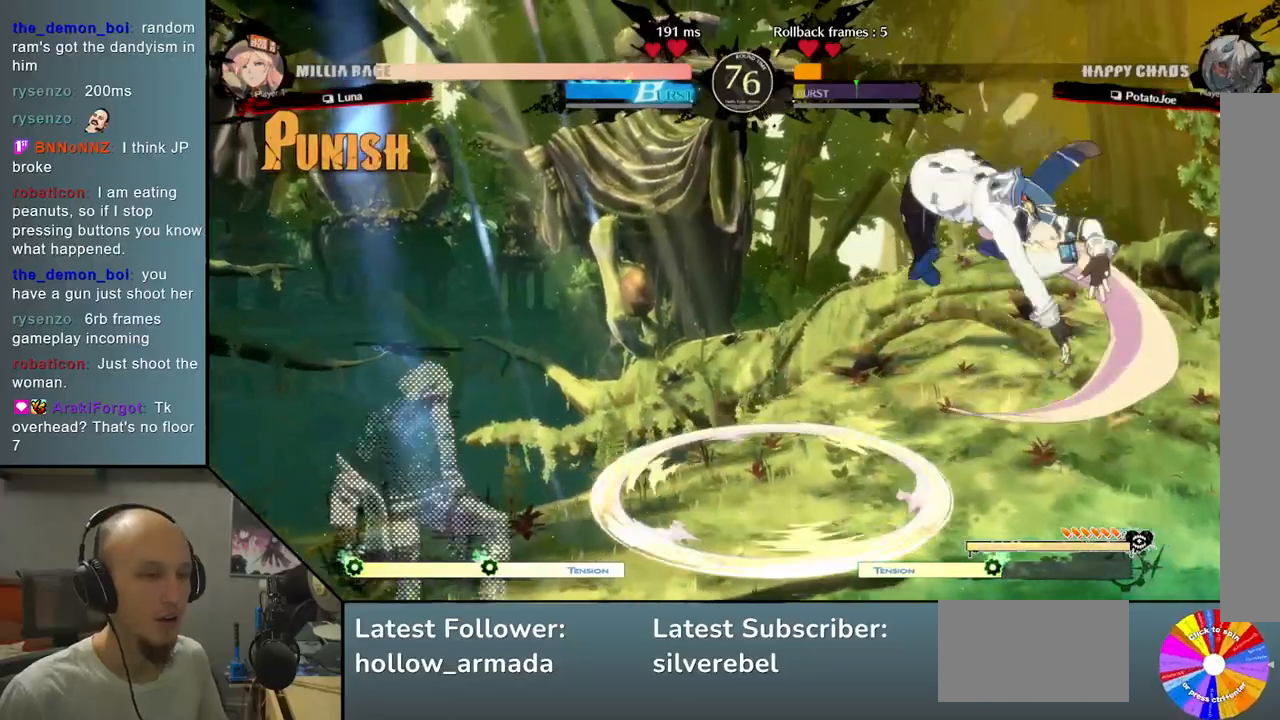
{"buttons": [], "left_stick": "left", "events": []}
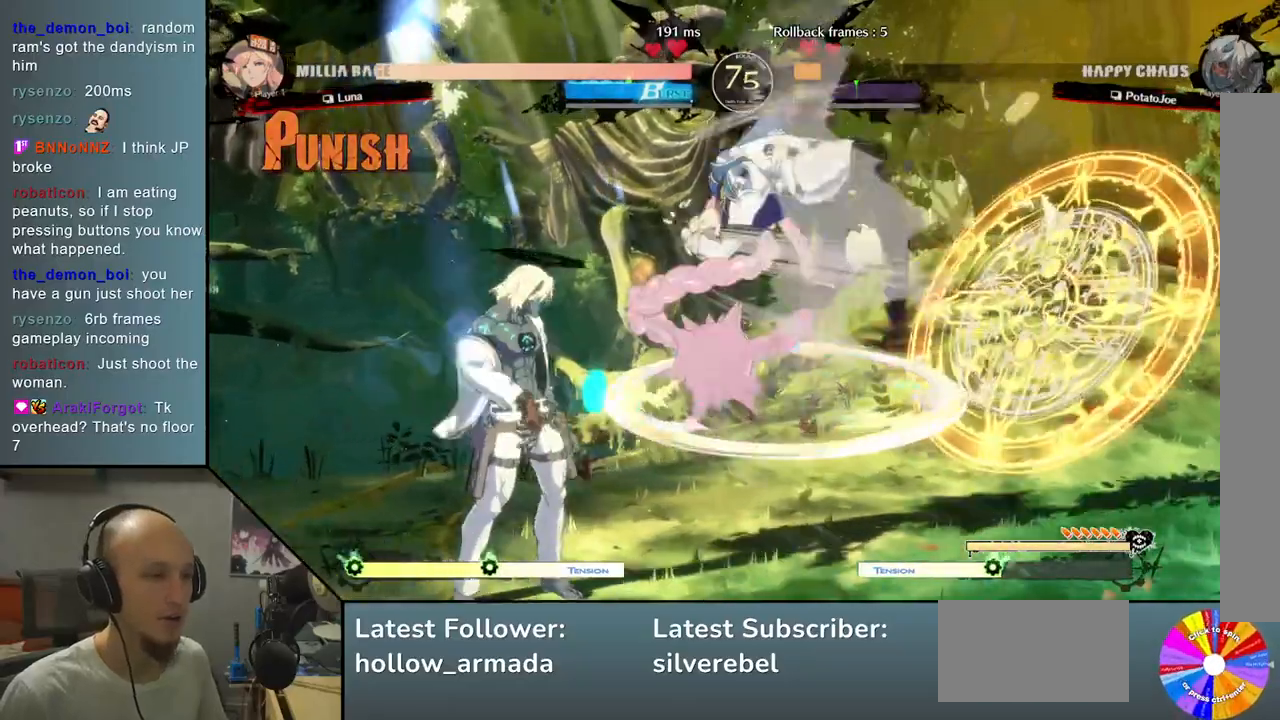
{"buttons": ["SQUARE"], "left_stick": "down", "events": [[467, "SQUARE", "down"], [467, "left_stick", "down"]]}
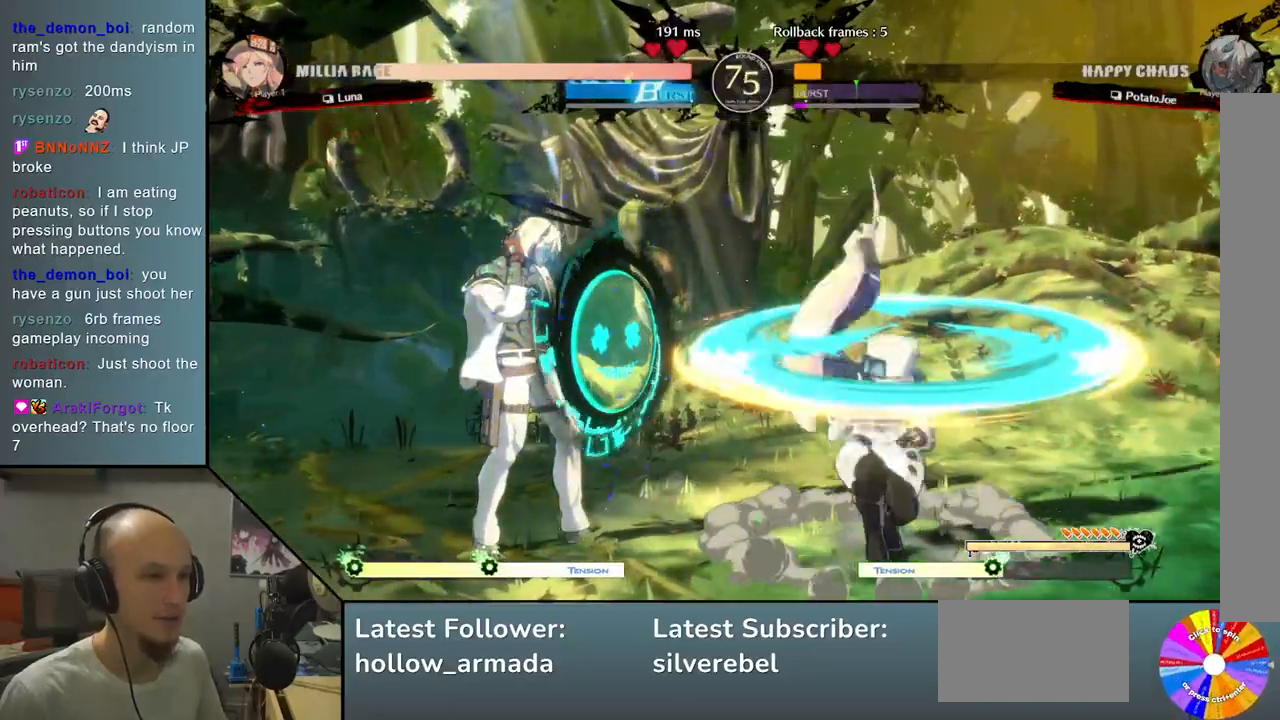
{"buttons": [], "left_stick": "left", "events": [[17, "left_stick", "down-left"], [50, "SQUARE", "up"], [133, "CROSS", "down"], [217, "CROSS", "up"], [283, "CROSS", "down"], [367, "left_stick", "left"], [383, "CROSS", "up"]]}
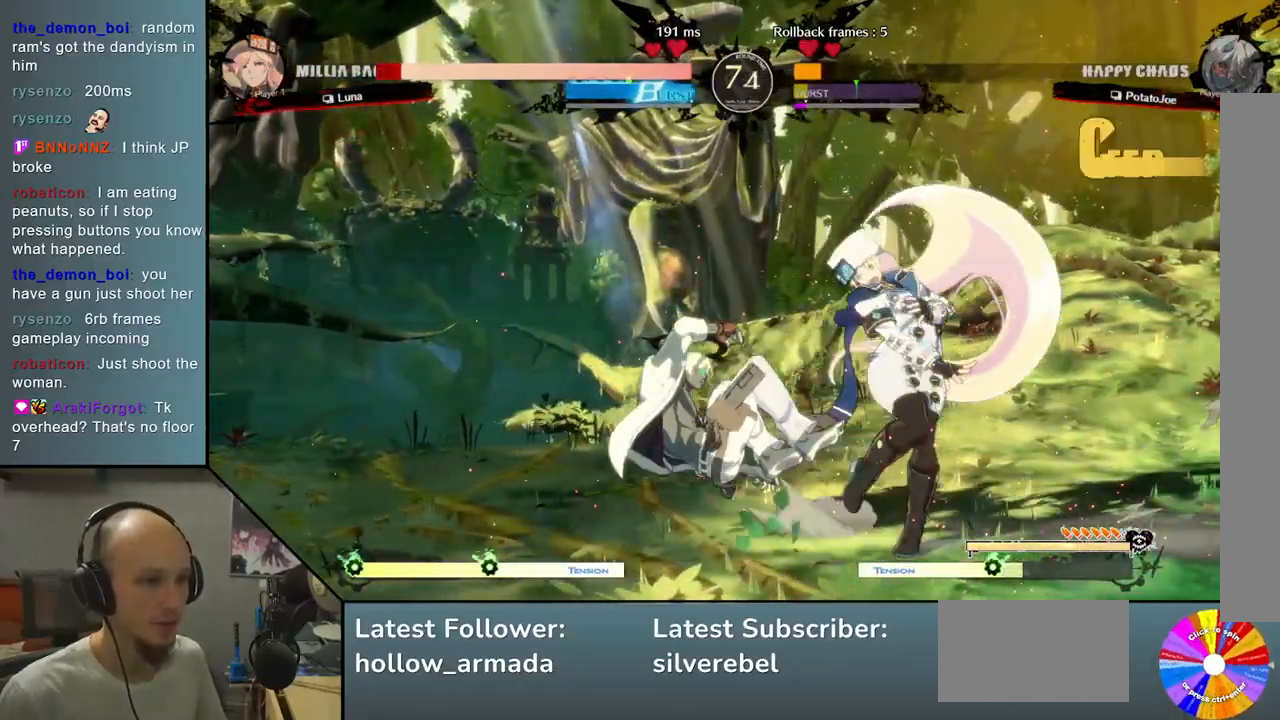
{"buttons": ["L2"], "left_stick": "right", "events": [[67, "left_stick", "down"], [133, "left_stick", "right"], [150, "R2", "down"], [283, "R2", "up"], [383, "L2", "down"]]}
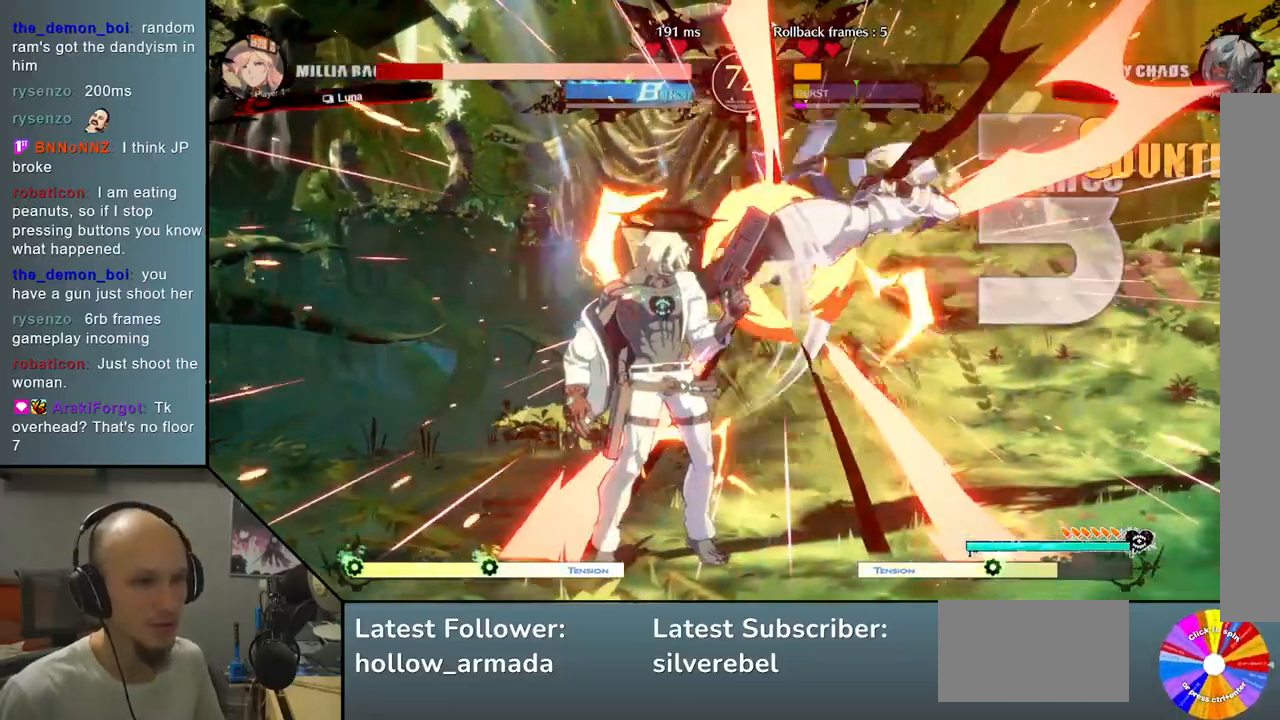
{"buttons": ["L2"], "left_stick": "right", "events": [[200, "L2", "up"], [350, "L2", "down"]]}
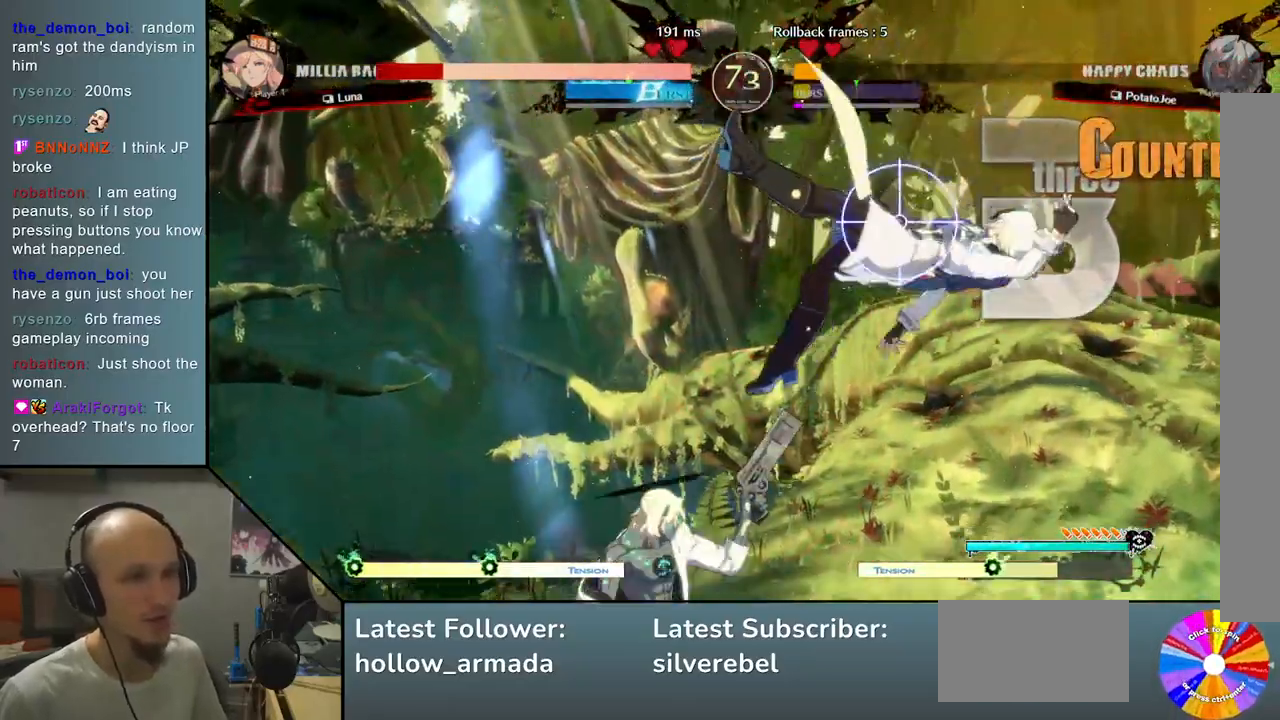
{"buttons": ["L2"], "left_stick": "right", "events": [[167, "L2", "up"], [317, "L2", "down"]]}
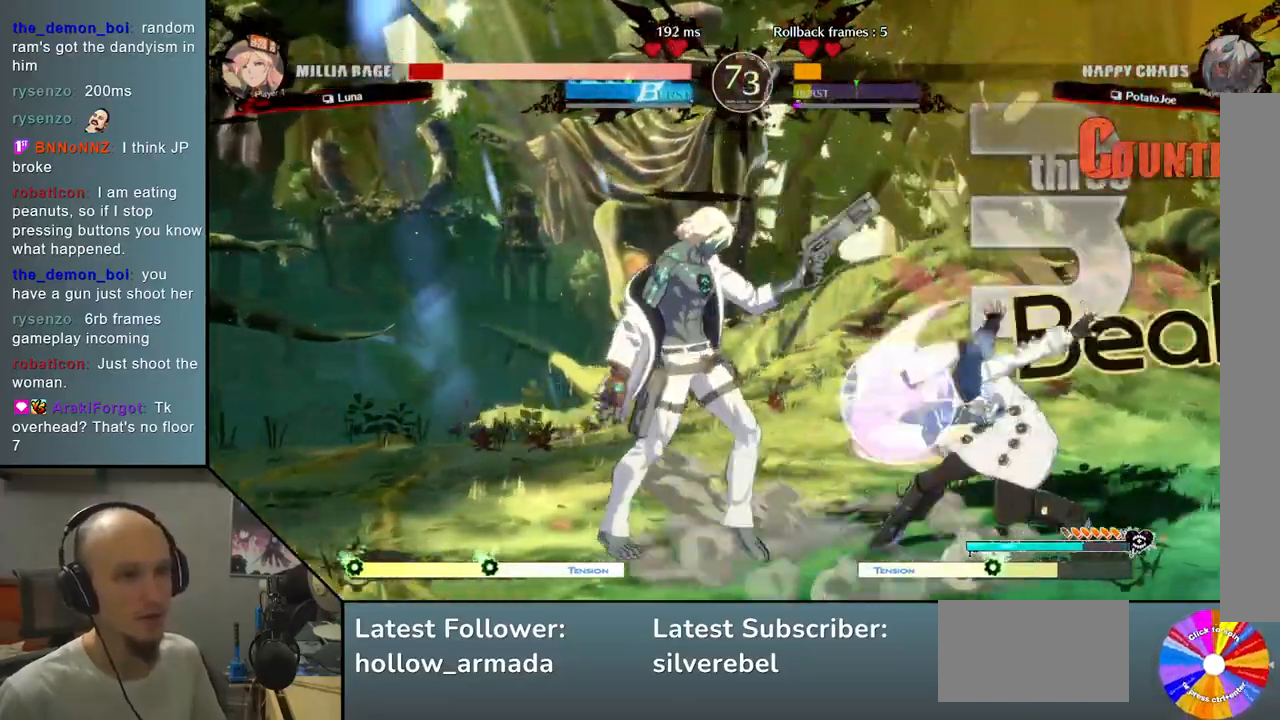
{"buttons": [], "left_stick": "down", "events": [[83, "L2", "up"], [300, "left_stick", "down"], [367, "SQUARE", "down"], [450, "SQUARE", "up"]]}
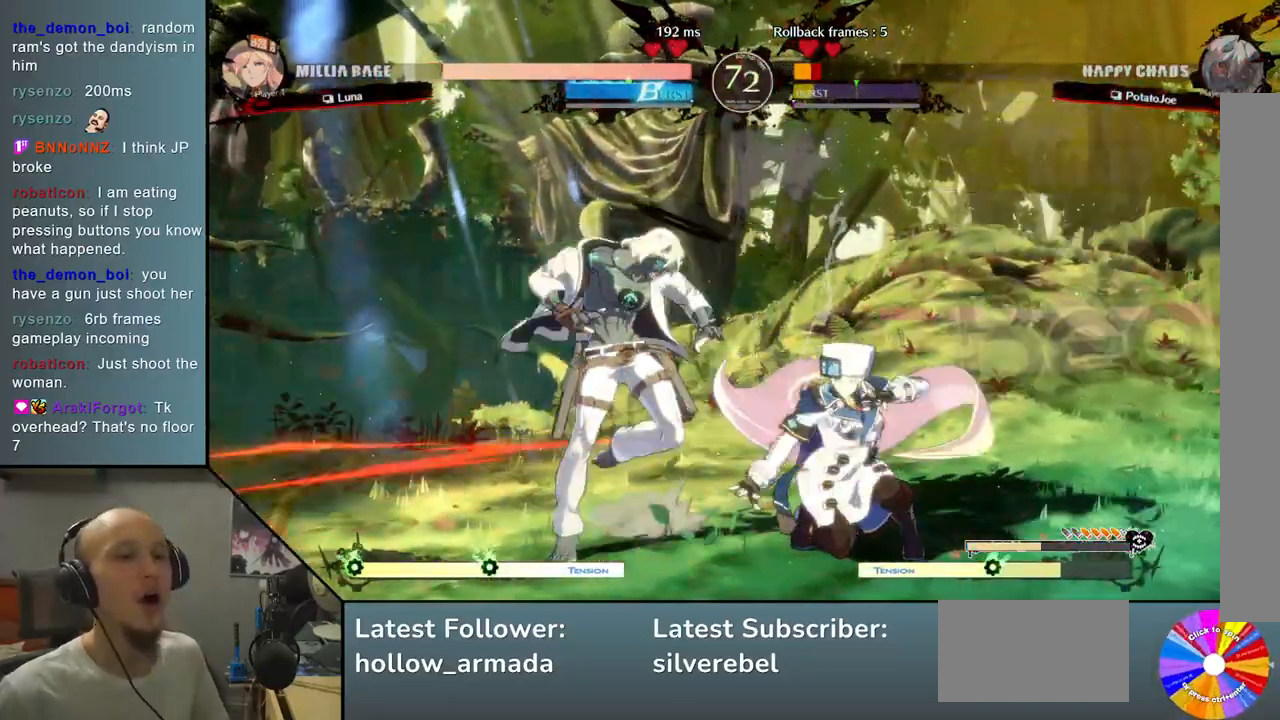
{"buttons": [], "left_stick": "left", "events": [[67, "CROSS", "down"], [200, "CROSS", "up"], [200, "left_stick", "center"], [283, "left_stick", "left"]]}
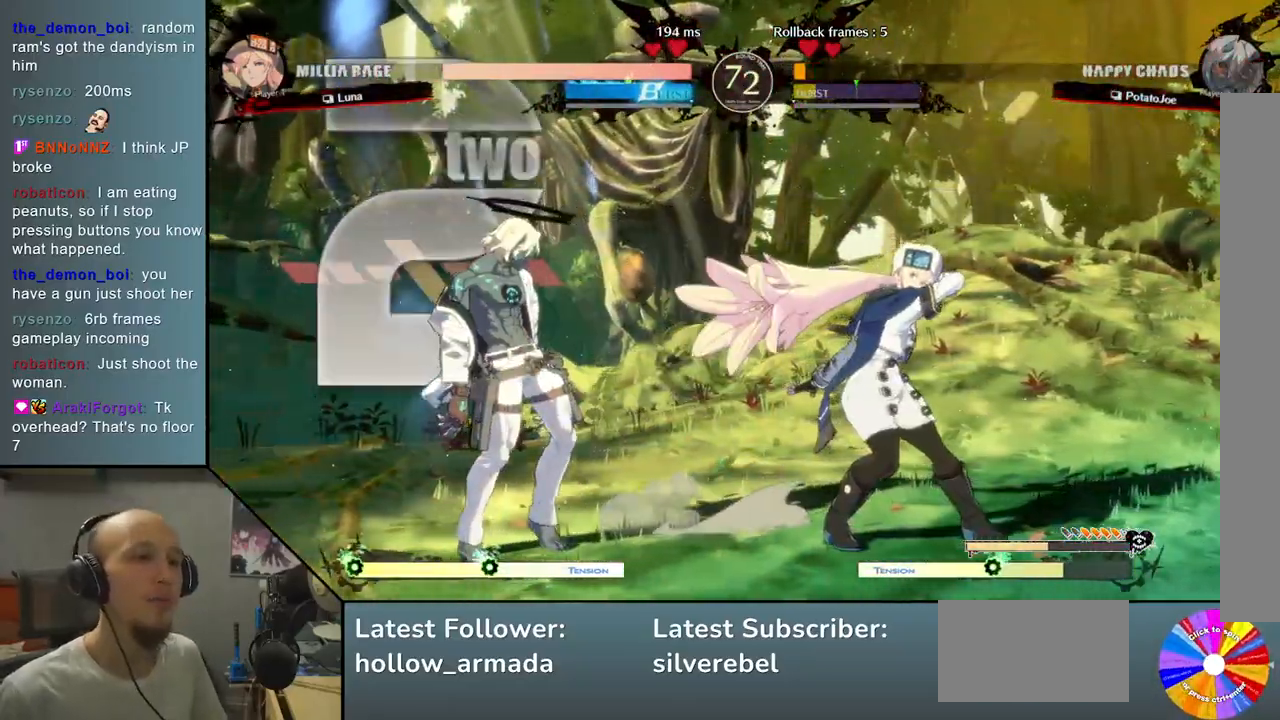
{"buttons": [], "left_stick": "left", "events": [[150, "CIRCLE", "down"], [283, "CIRCLE", "up"]]}
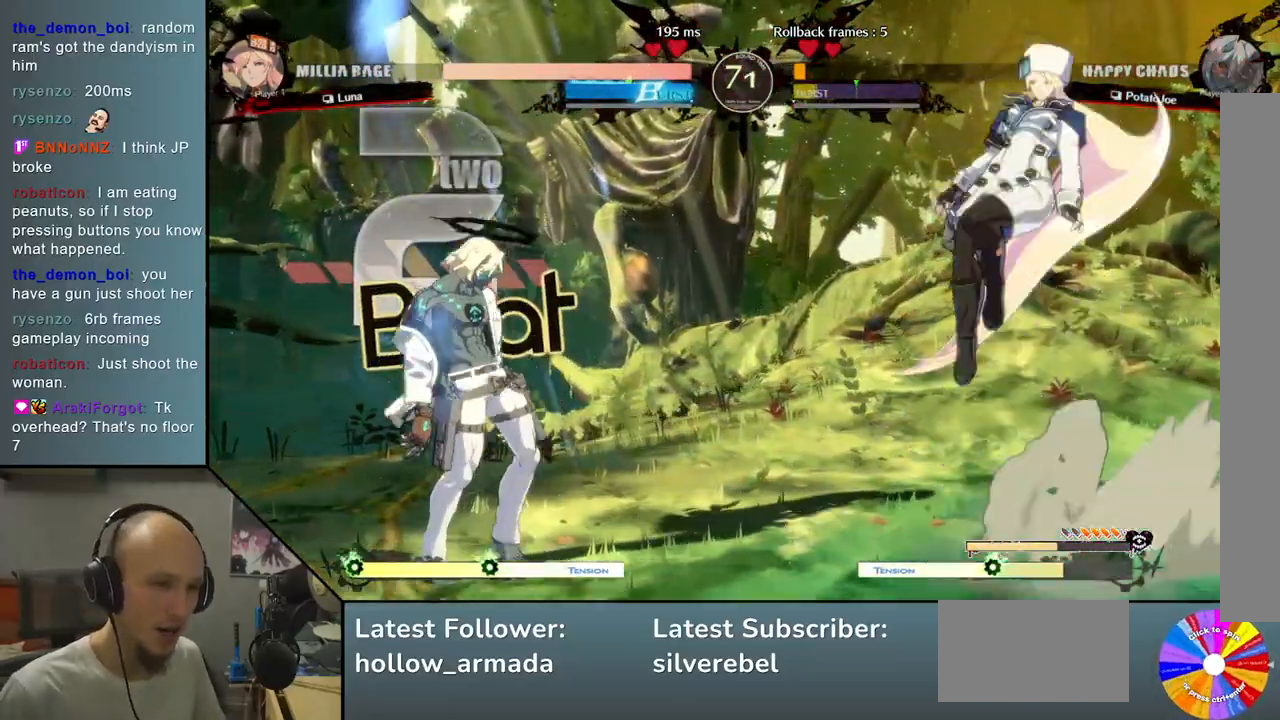
{"buttons": [], "left_stick": "center", "events": [[217, "left_stick", "down"], [283, "left_stick", "right"], [333, "left_stick", "up"], [433, "left_stick", "center"]]}
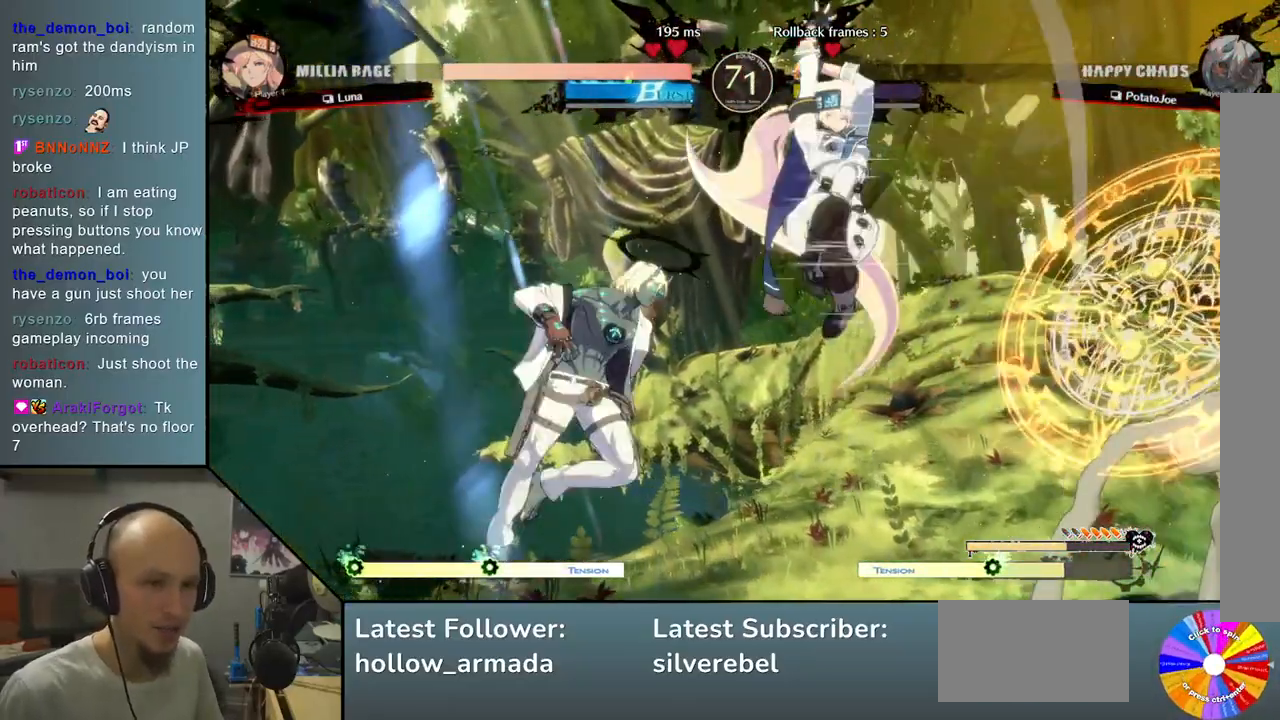
{"buttons": ["SQUARE"], "left_stick": "down", "events": [[200, "left_stick", "down"], [267, "SQUARE", "down"], [367, "SQUARE", "up"], [483, "SQUARE", "down"]]}
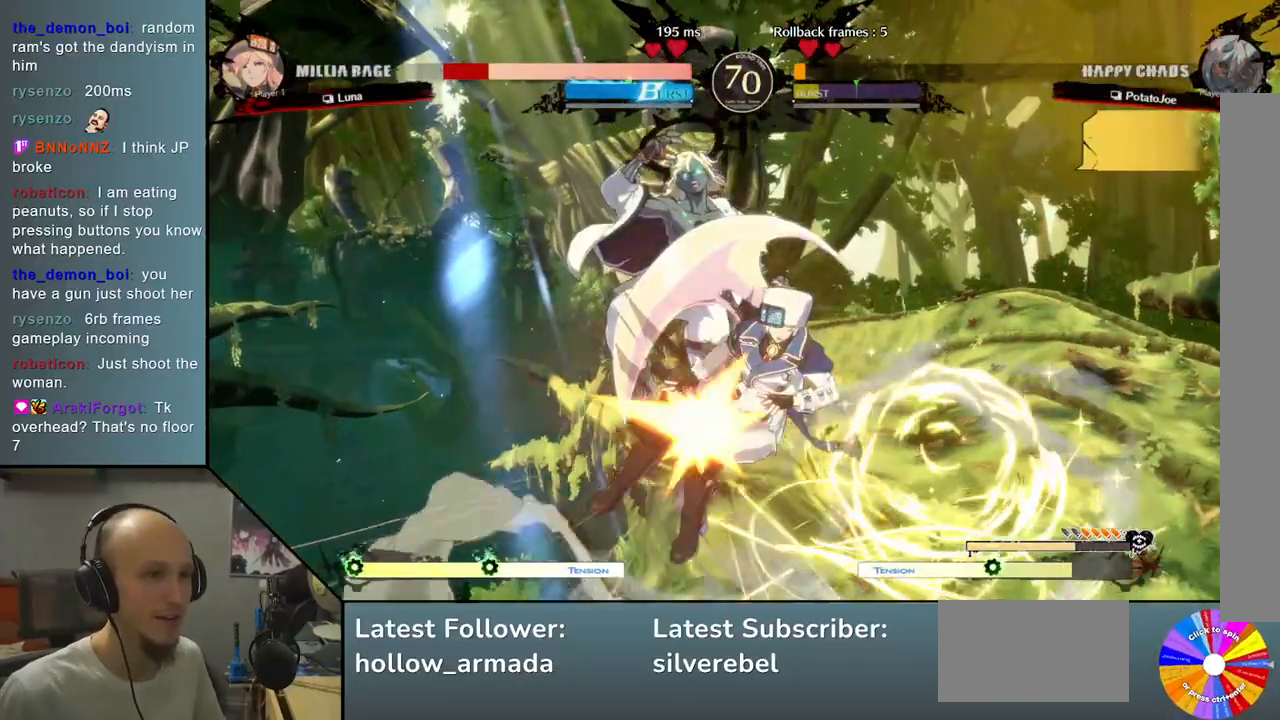
{"buttons": ["R2"], "left_stick": "down-right", "events": [[83, "SQUARE", "up"], [167, "CIRCLE", "down"], [167, "SQUARE", "down"], [183, "SQUARE", "up"], [200, "left_stick", "left"], [267, "CIRCLE", "up"], [367, "R2", "down"], [417, "left_stick", "down"], [467, "left_stick", "down-right"]]}
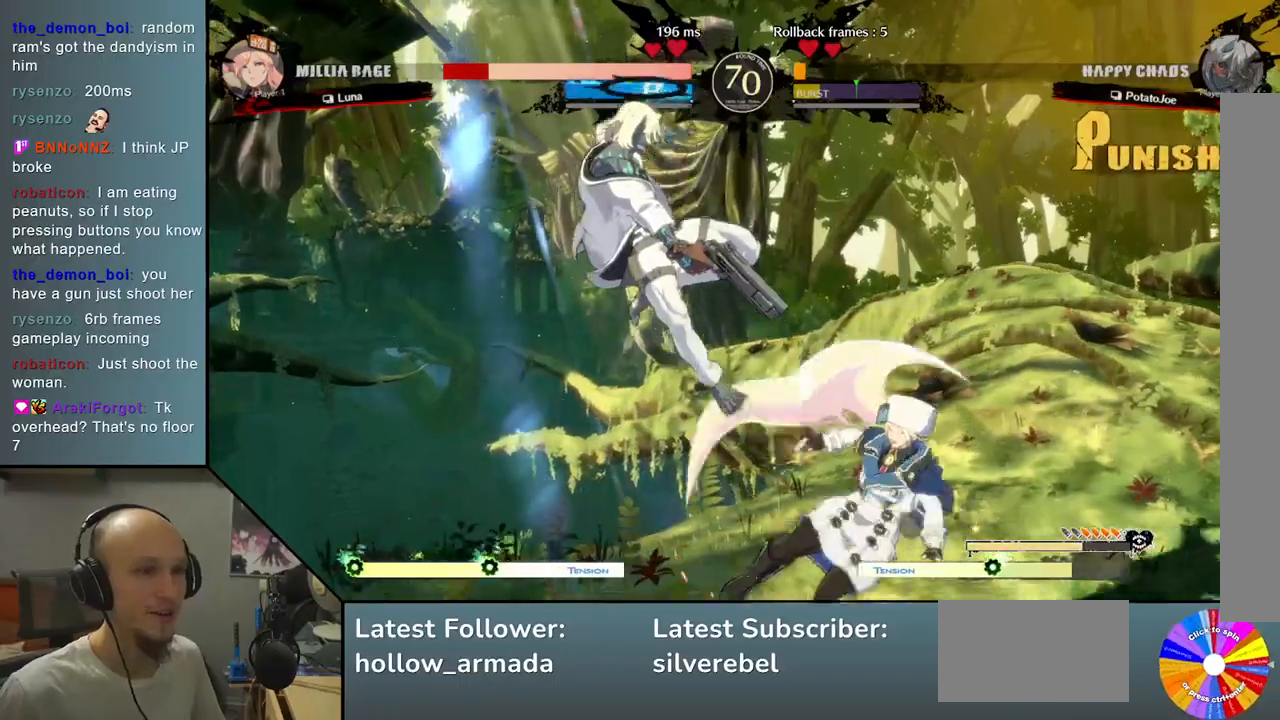
{"buttons": [], "left_stick": "right", "events": [[17, "left_stick", "right"], [50, "R2", "up"], [150, "L2", "down"], [400, "L2", "up"]]}
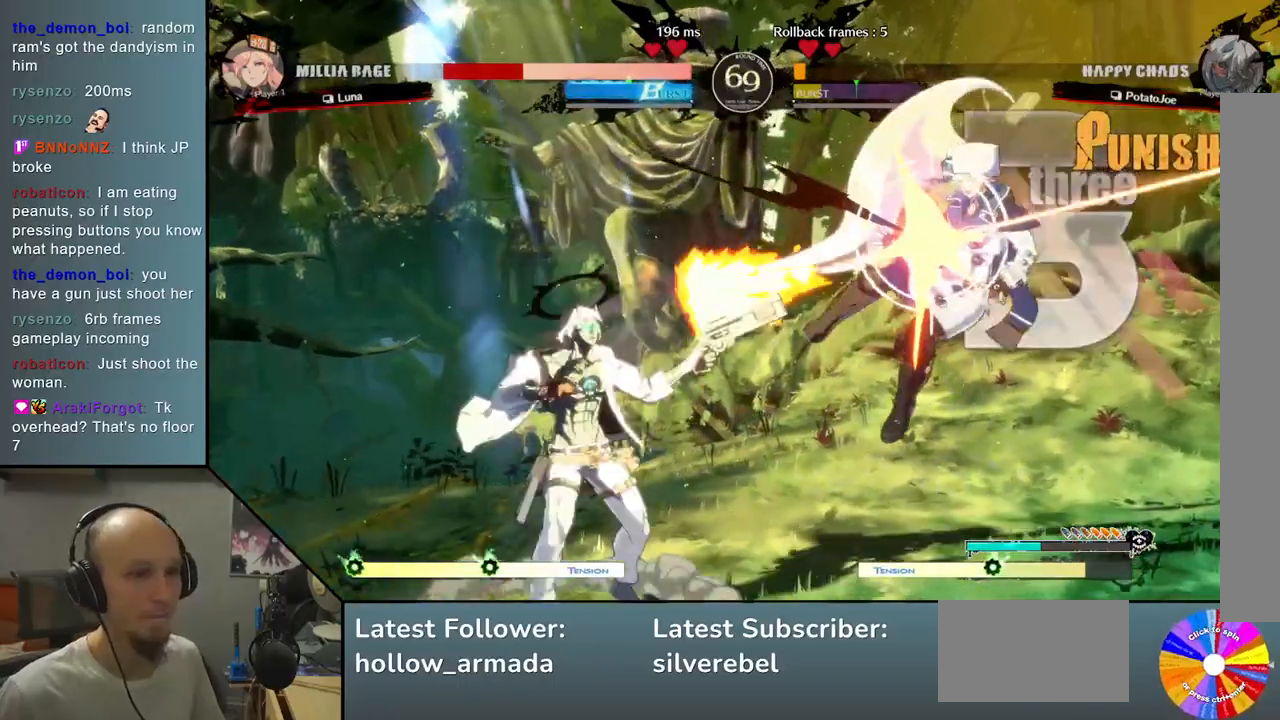
{"buttons": ["R2"], "left_stick": "right", "events": [[33, "L2", "down"], [250, "L2", "up"], [450, "CIRCLE", "down"], [467, "R2", "down"], [500, "CIRCLE", "up"]]}
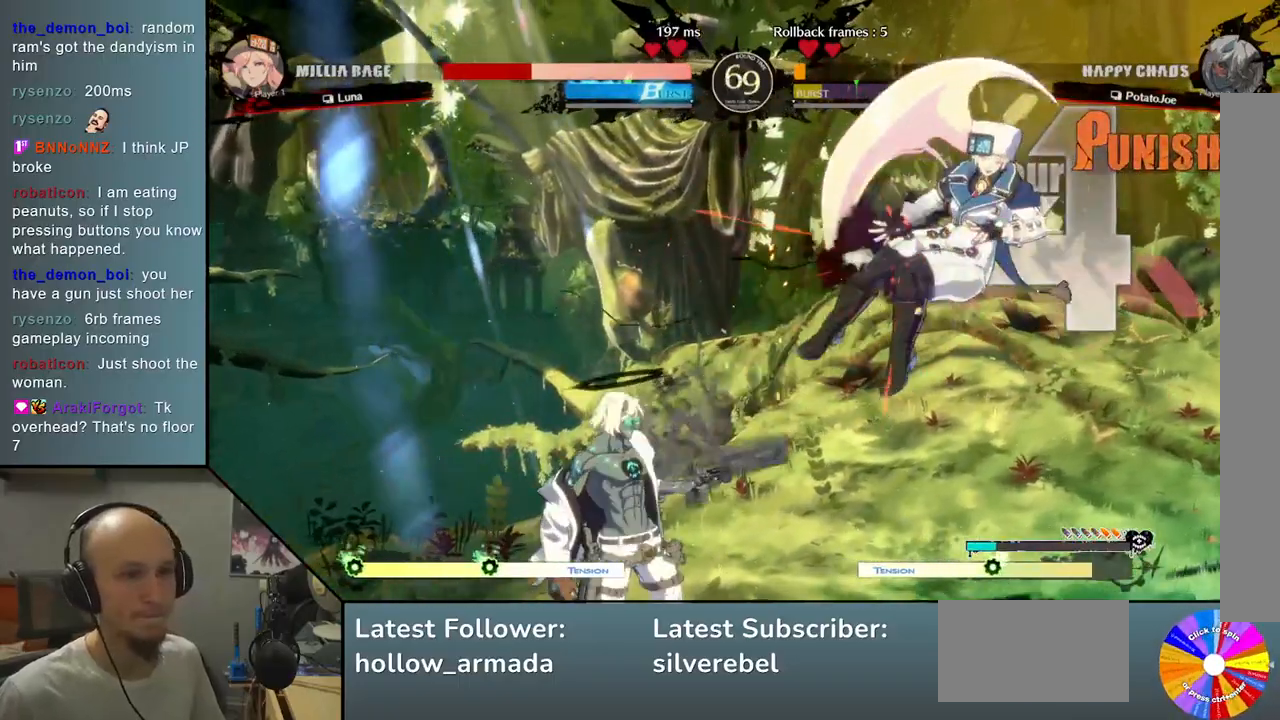
{"buttons": ["L2"], "left_stick": "right", "events": [[150, "R2", "up"], [300, "L2", "down"]]}
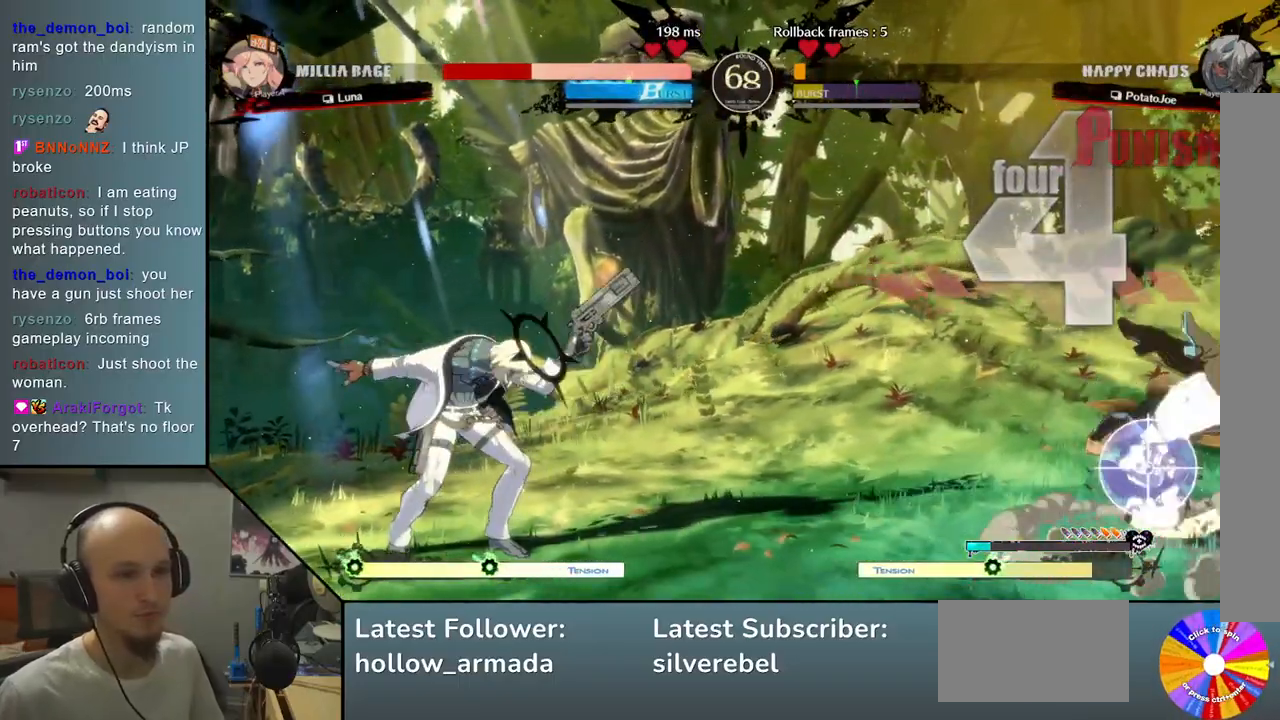
{"buttons": ["CIRCLE"], "left_stick": "center", "events": [[67, "L2", "up"], [83, "left_stick", "center"], [250, "left_stick", "down"], [317, "left_stick", "center"], [400, "left_stick", "down"], [467, "CIRCLE", "down"], [500, "left_stick", "center"]]}
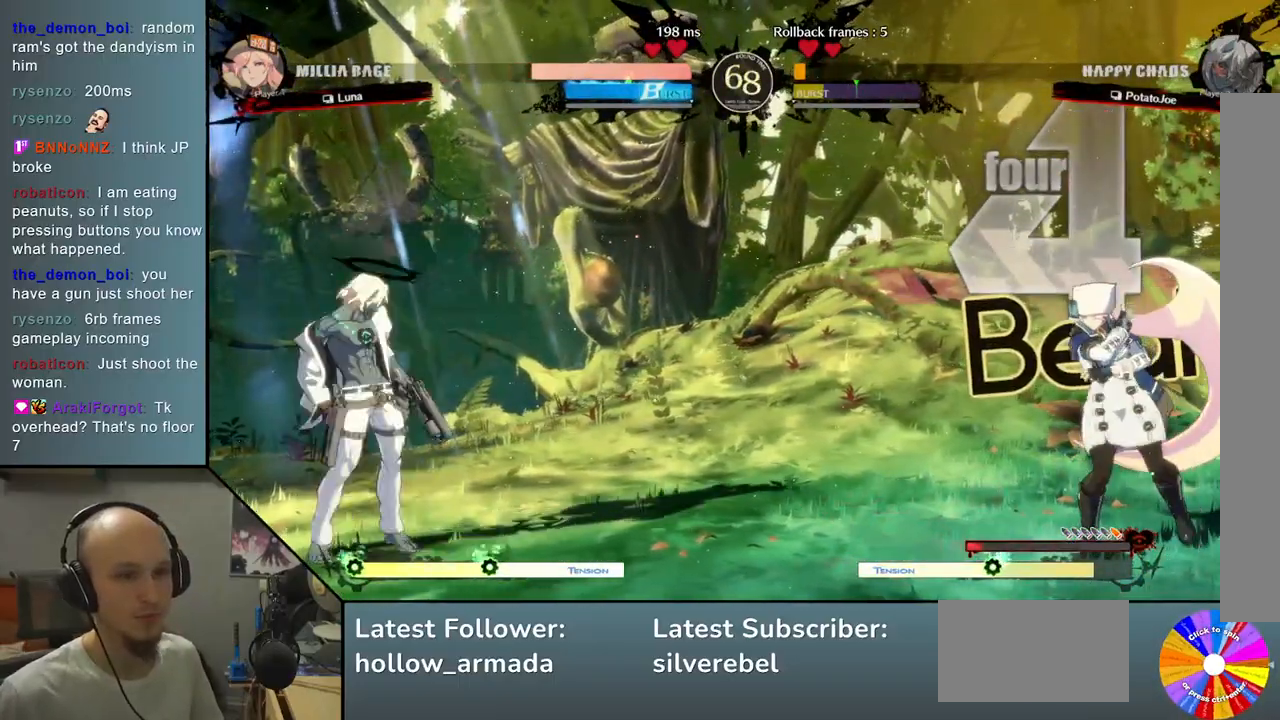
{"buttons": ["CIRCLE"], "left_stick": "center", "events": []}
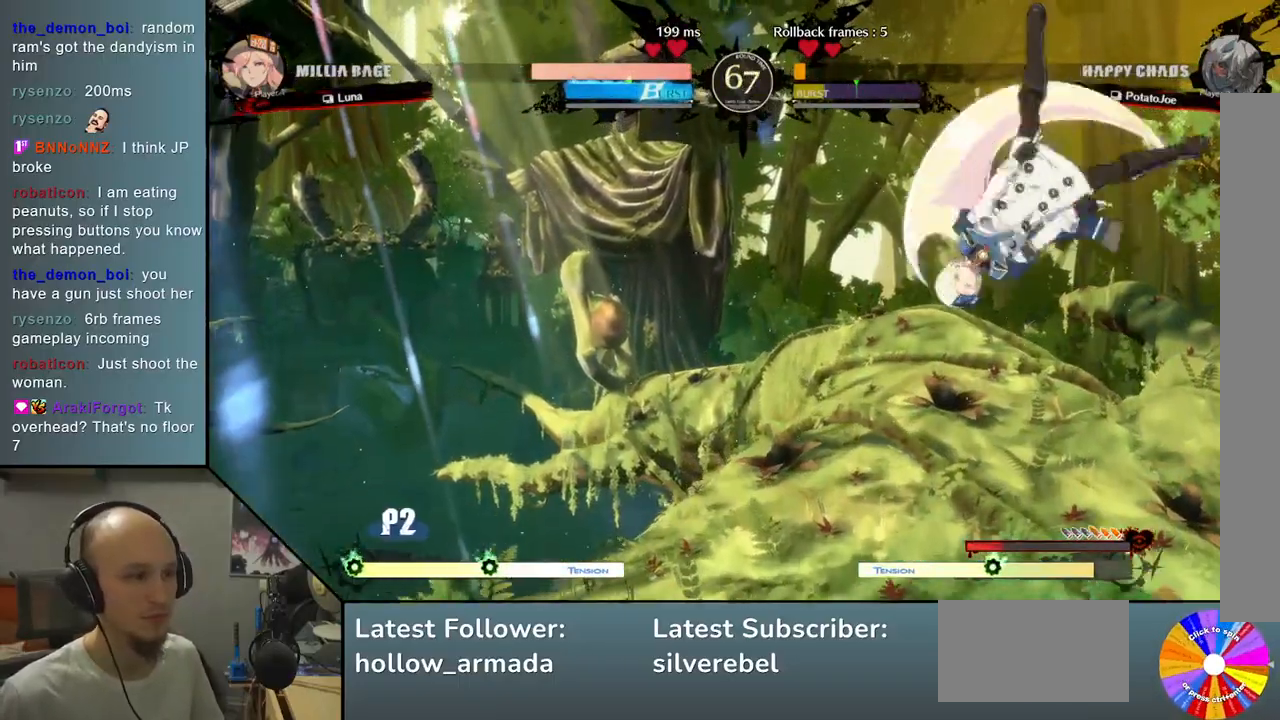
{"buttons": ["CIRCLE"], "left_stick": "up", "events": [[500, "left_stick", "up"]]}
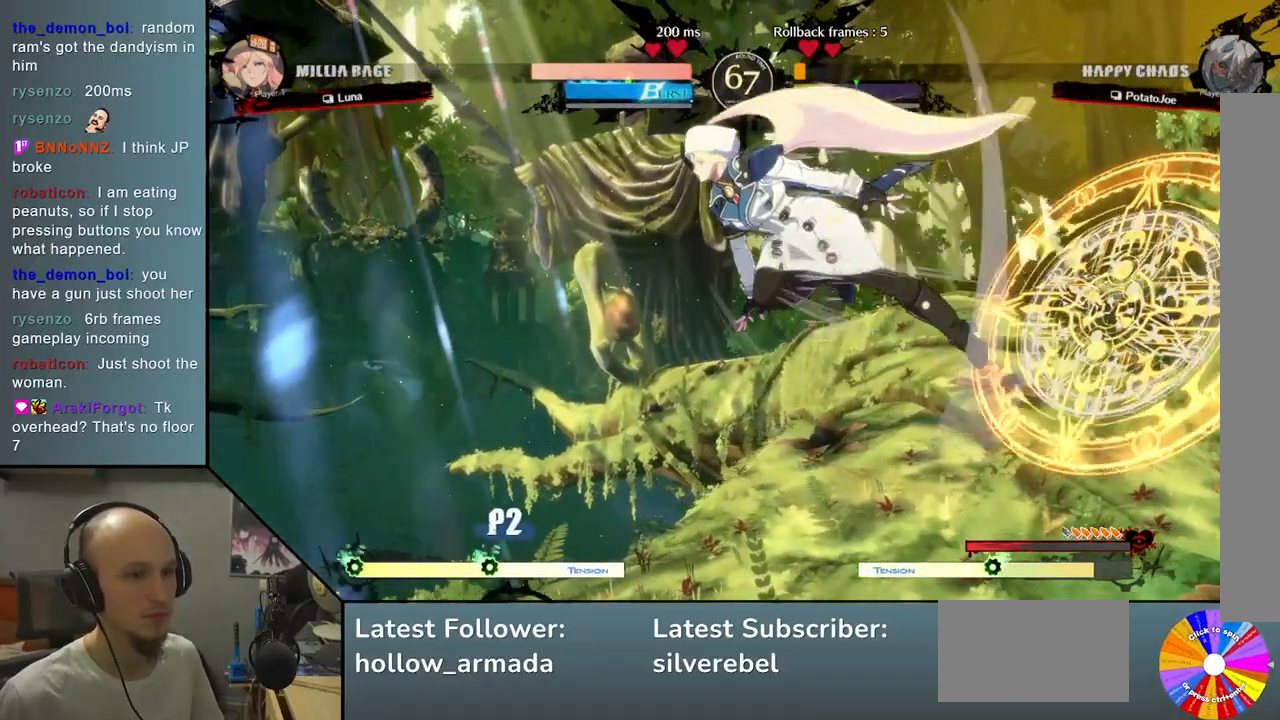
{"buttons": ["SQUARE"], "left_stick": "down", "events": [[83, "CIRCLE", "up"], [150, "left_stick", "center"], [283, "left_stick", "down"], [467, "SQUARE", "down"]]}
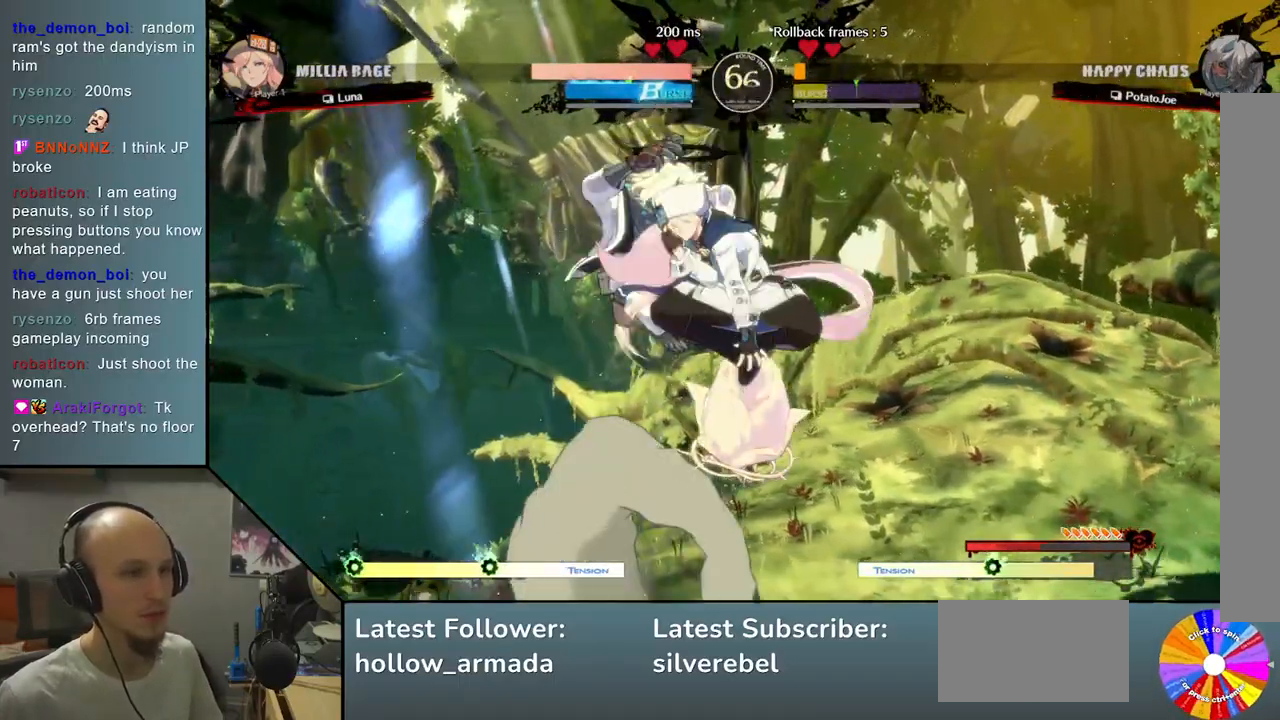
{"buttons": [], "left_stick": "left", "events": [[50, "SQUARE", "up"], [167, "left_stick", "left"]]}
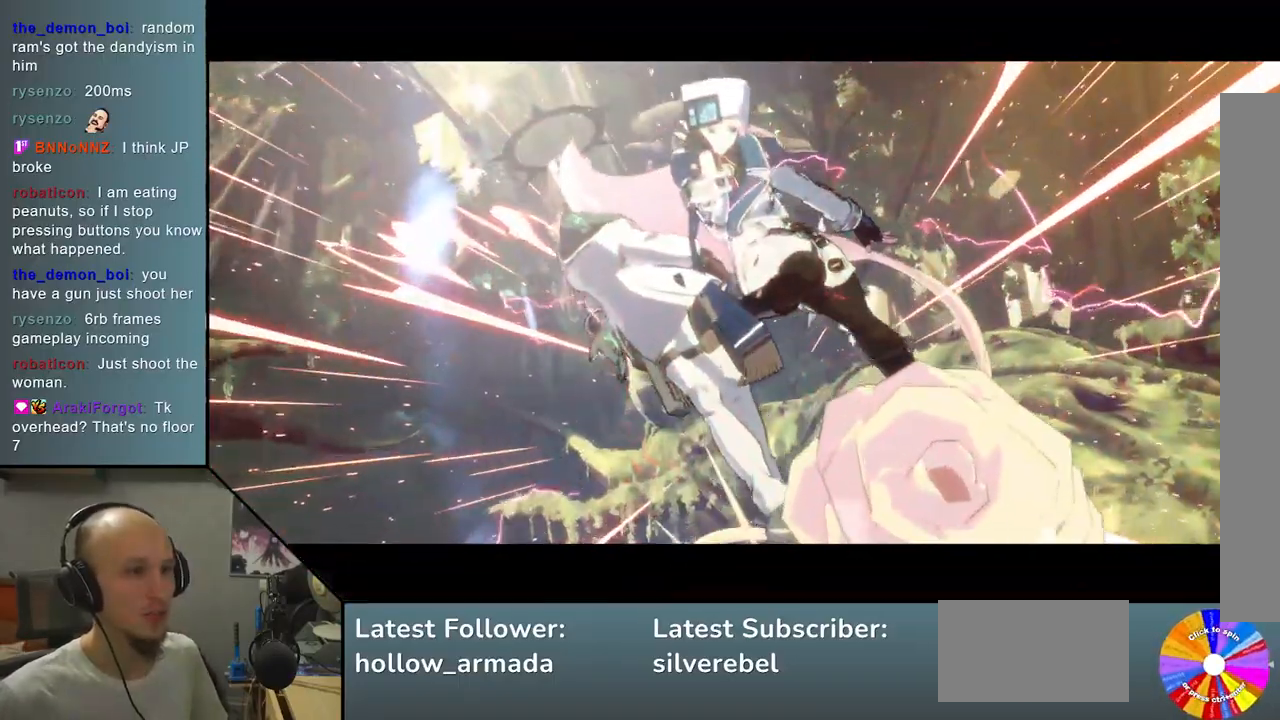
{"buttons": [], "left_stick": "center", "events": [[100, "left_stick", "center"]]}